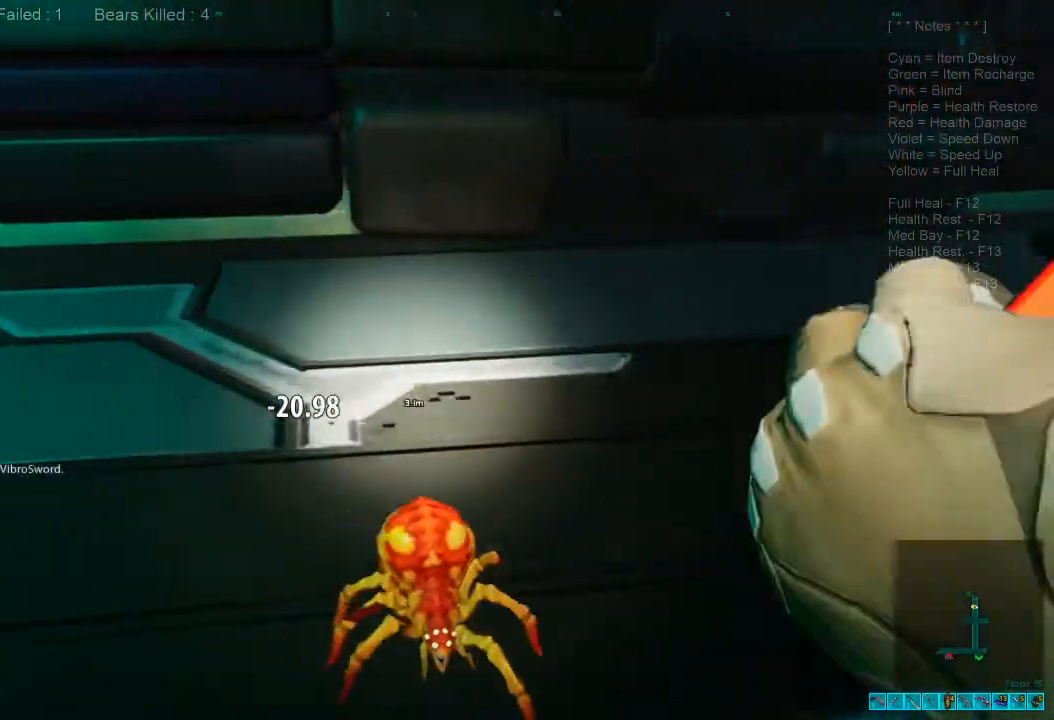
Gameplay with keyboard and mouse; each line is a JSON object with the keys and mouse buttons held at the frame after it. "events" lists presses ("down") and releases ("up") of "1", "2", "3", "4", "a", "alt", "c", "caps_lock", "ctrl", "d", "e", "f", "q", "r", "s", "shift", "space", "super", "tab", "tilde", "v", "w", "x", "z", "mouse_left", "mouse_wheel", "mouse_right", "mouse_mb4" and "mouse_mb5" between this image and that frame as [ms after this image, input, new state], when the widget could be followed in between. "mouse_left", "mouse_wheel", "mouse_right", "mouse_mb4", "mouse_mb5" = the "left", "wheel", "right", "mb4", "mb5" buttons of the "mouse" list. No other keys are recorded. "wheel" means that the mouse wheel is clicked or scrolled. Mouse movement is not recorded.
{"keys": ["shift", "w"], "mouse": [], "events": [[366, "w", "down"], [500, "a", "up"], [500, "shift", "down"]]}
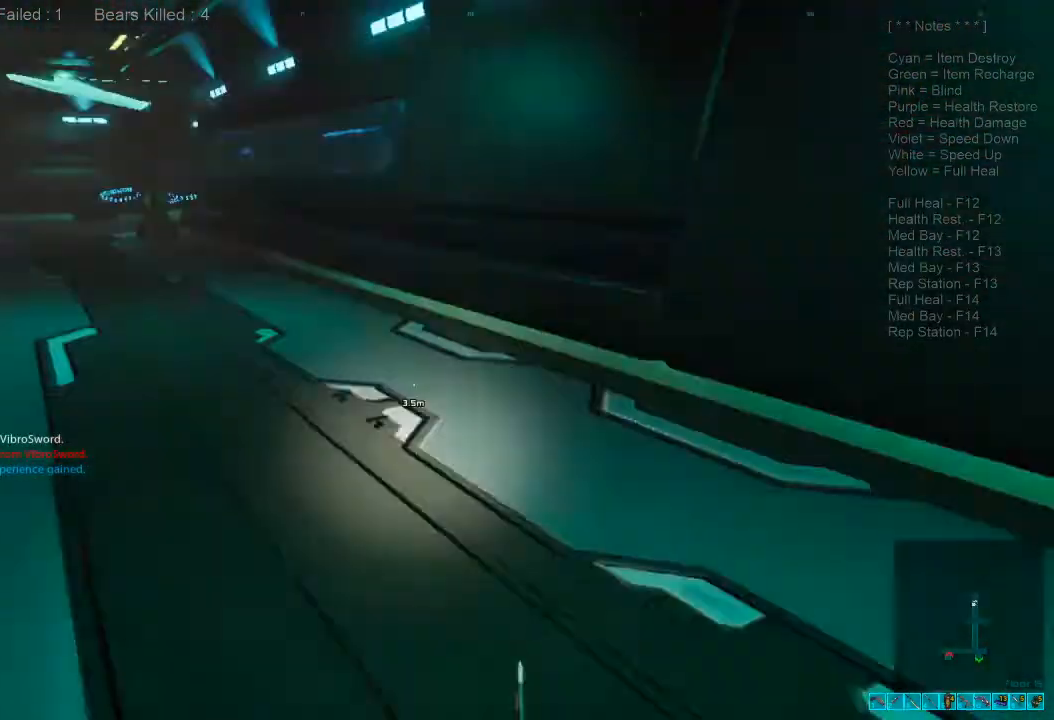
{"keys": ["shift", "w"], "mouse": [], "events": []}
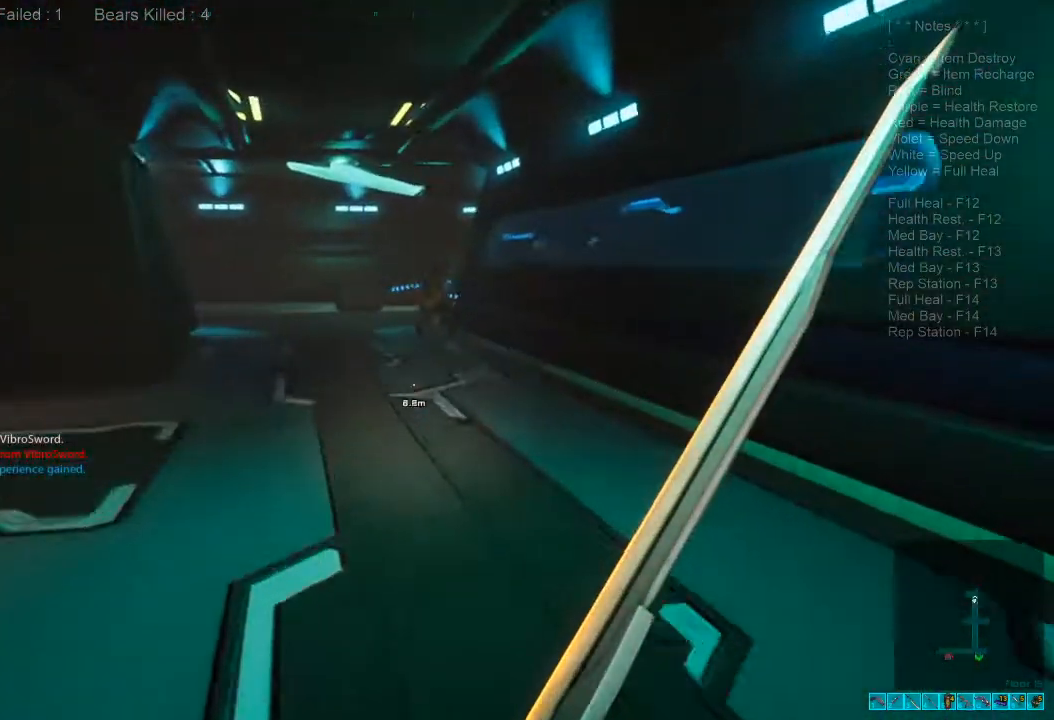
{"keys": ["shift", "w"], "mouse": [], "events": []}
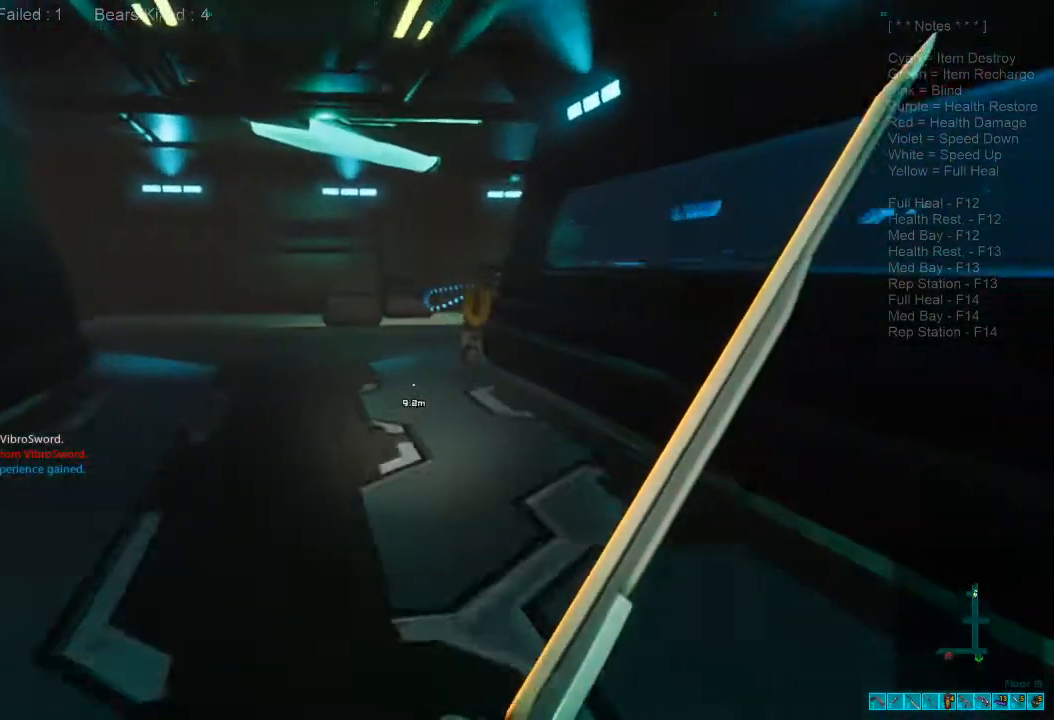
{"keys": ["shift", "w"], "mouse": [], "events": []}
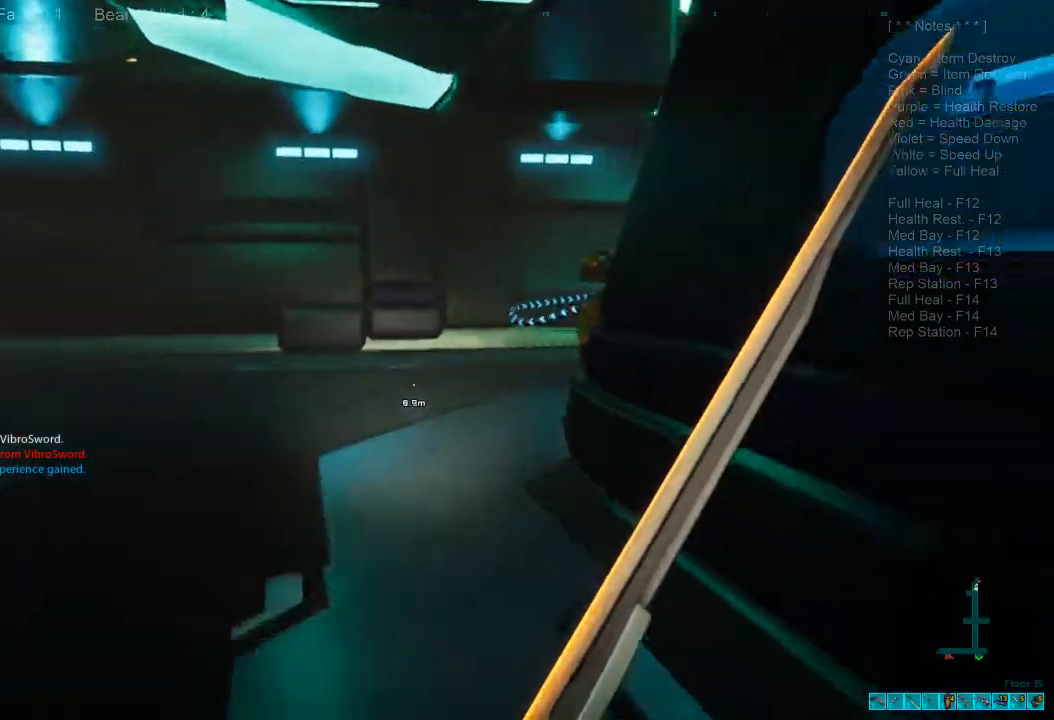
{"keys": ["w"], "mouse": ["left"], "events": [[400, "shift", "up"], [500, "mouse_left", "down"]]}
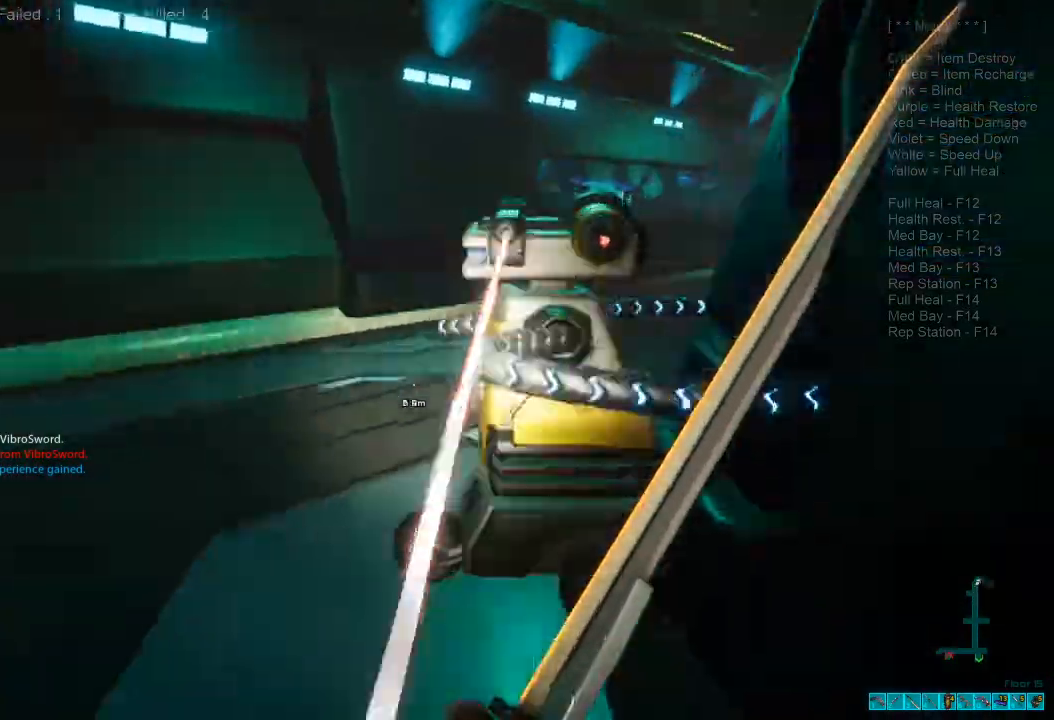
{"keys": ["a"], "mouse": [], "events": [[66, "a", "down"], [100, "mouse_left", "up"], [166, "mouse_left", "down"], [233, "w", "up"], [300, "mouse_left", "up"], [333, "mouse_left", "down"], [466, "mouse_left", "up"]]}
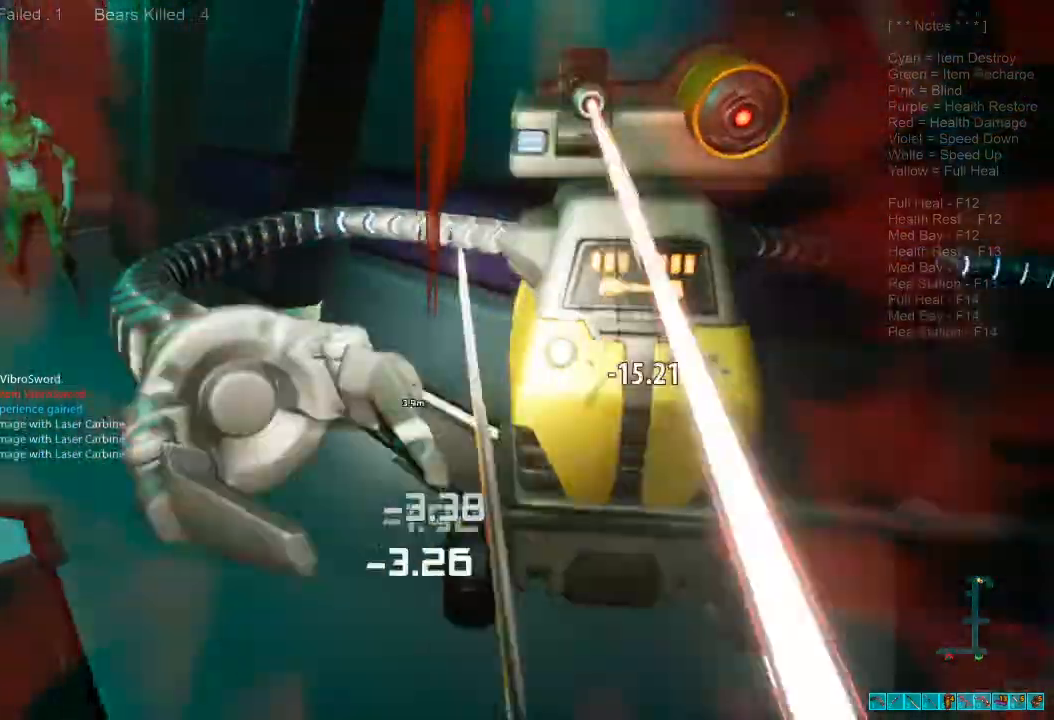
{"keys": ["d"], "mouse": [], "events": [[33, "mouse_left", "down"], [133, "mouse_left", "up"], [200, "mouse_left", "down"], [200, "w", "down"], [300, "mouse_left", "up"], [366, "mouse_left", "down"], [433, "d", "down"], [433, "w", "up"], [466, "a", "up"], [500, "mouse_left", "up"]]}
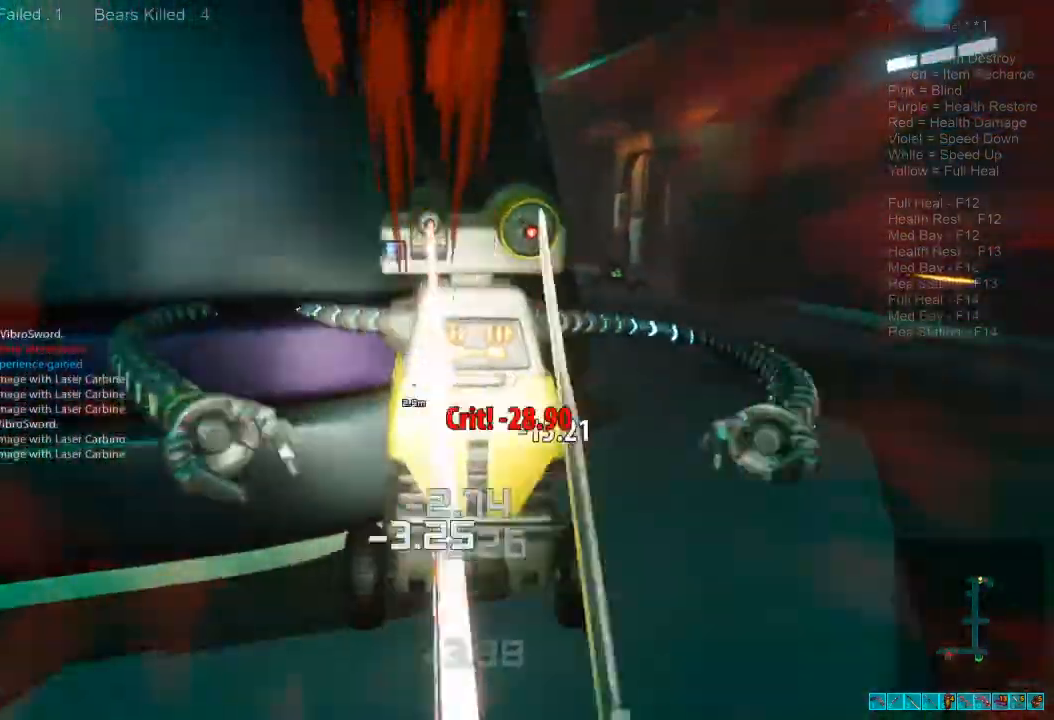
{"keys": ["d", "w"], "mouse": ["left"], "events": [[66, "mouse_left", "down"], [200, "mouse_left", "up"], [233, "mouse_left", "down"], [333, "w", "down"], [366, "mouse_left", "up"], [433, "mouse_left", "down"]]}
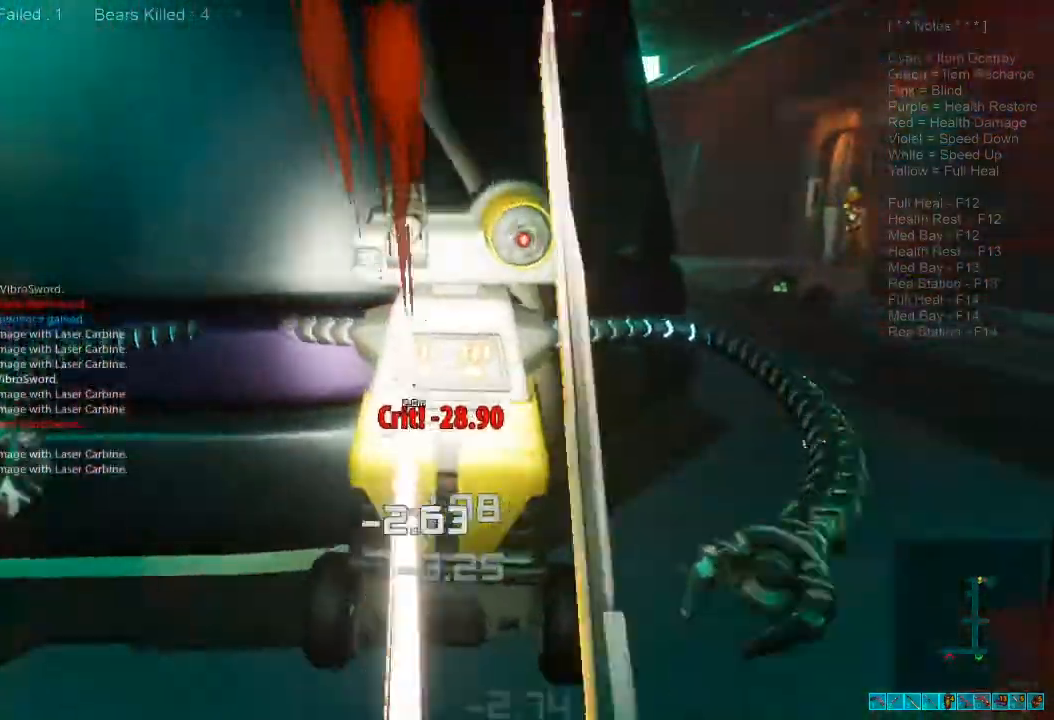
{"keys": ["d", "shift", "w"], "mouse": [], "events": [[66, "mouse_left", "up"], [133, "mouse_left", "down"], [233, "mouse_left", "up"], [300, "mouse_left", "down"], [400, "shift", "down"], [433, "mouse_left", "up"]]}
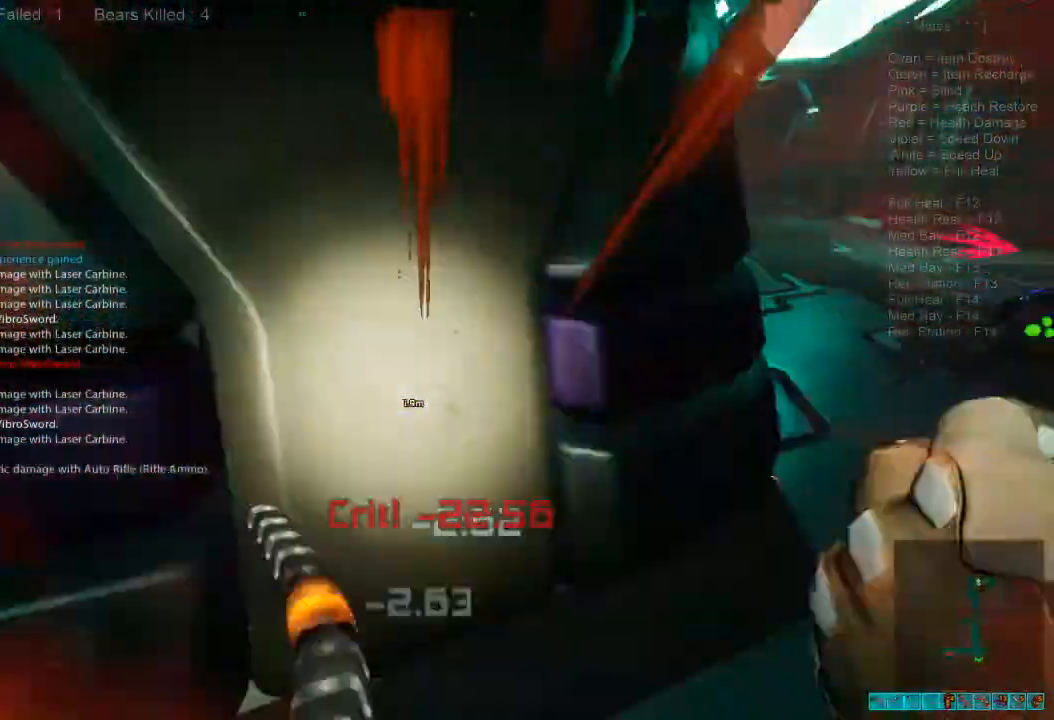
{"keys": ["shift", "w"], "mouse": ["left"], "events": [[166, "d", "up"], [333, "d", "down"], [466, "d", "up"], [466, "mouse_left", "down"]]}
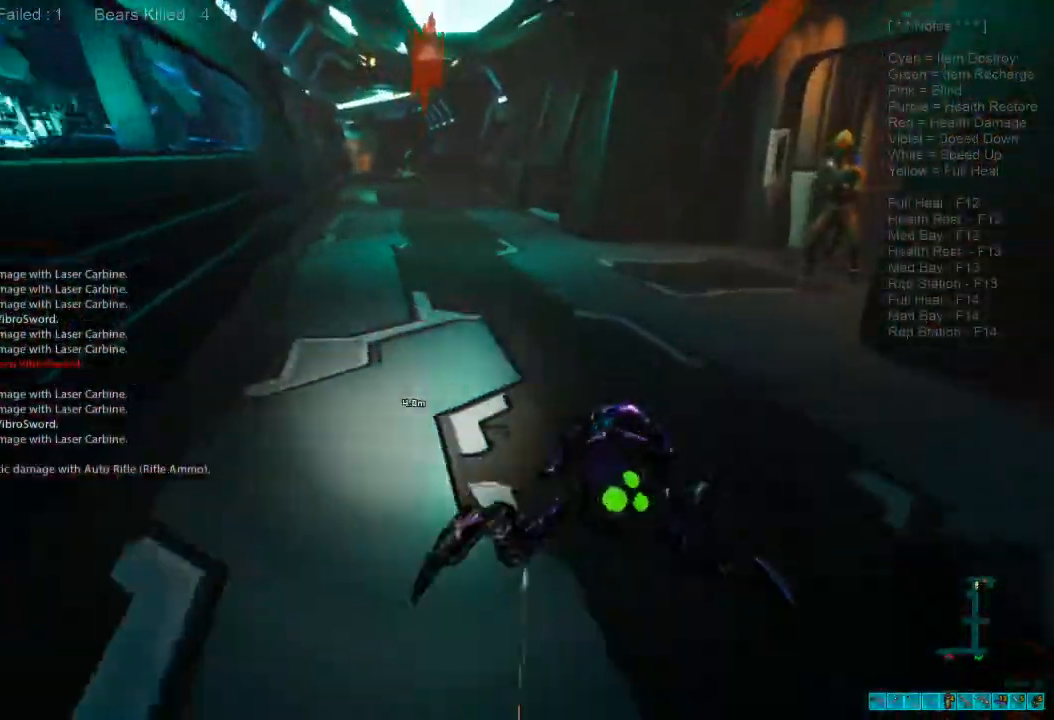
{"keys": ["d", "shift", "w"], "mouse": [], "events": [[66, "d", "down"], [66, "mouse_left", "up"], [166, "mouse_left", "down"], [200, "d", "up"], [266, "mouse_left", "up"], [366, "d", "down"]]}
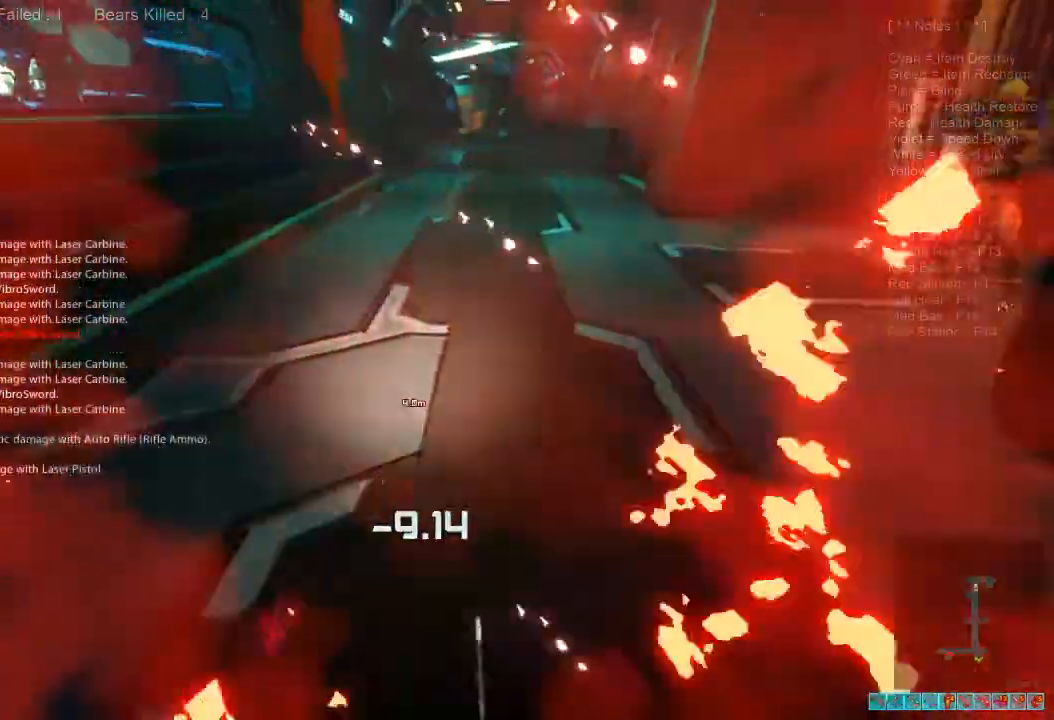
{"keys": ["shift", "w"], "mouse": [], "events": [[100, "d", "up"]]}
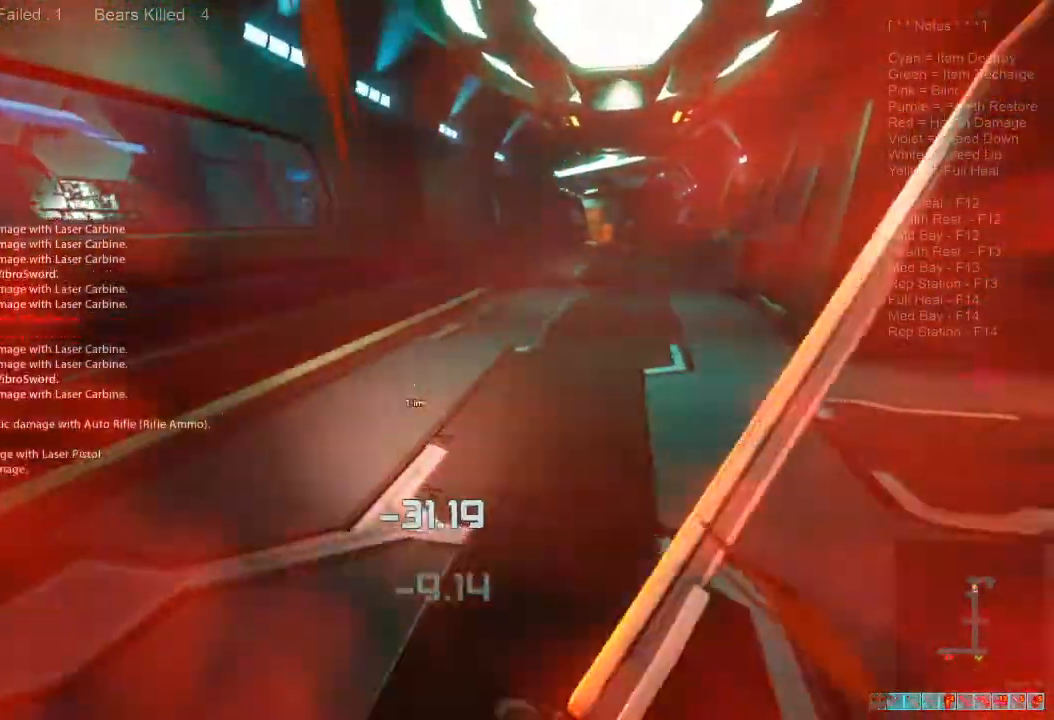
{"keys": ["w"], "mouse": [], "events": [[466, "shift", "up"]]}
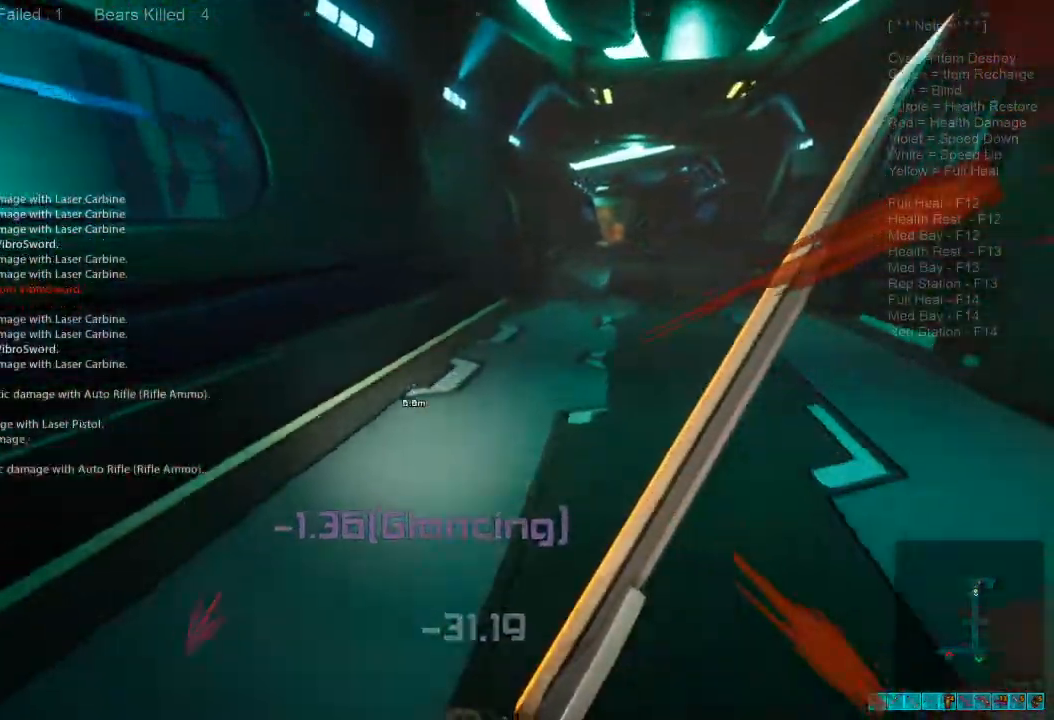
{"keys": ["shift", "w"], "mouse": [], "events": [[100, "shift", "down"]]}
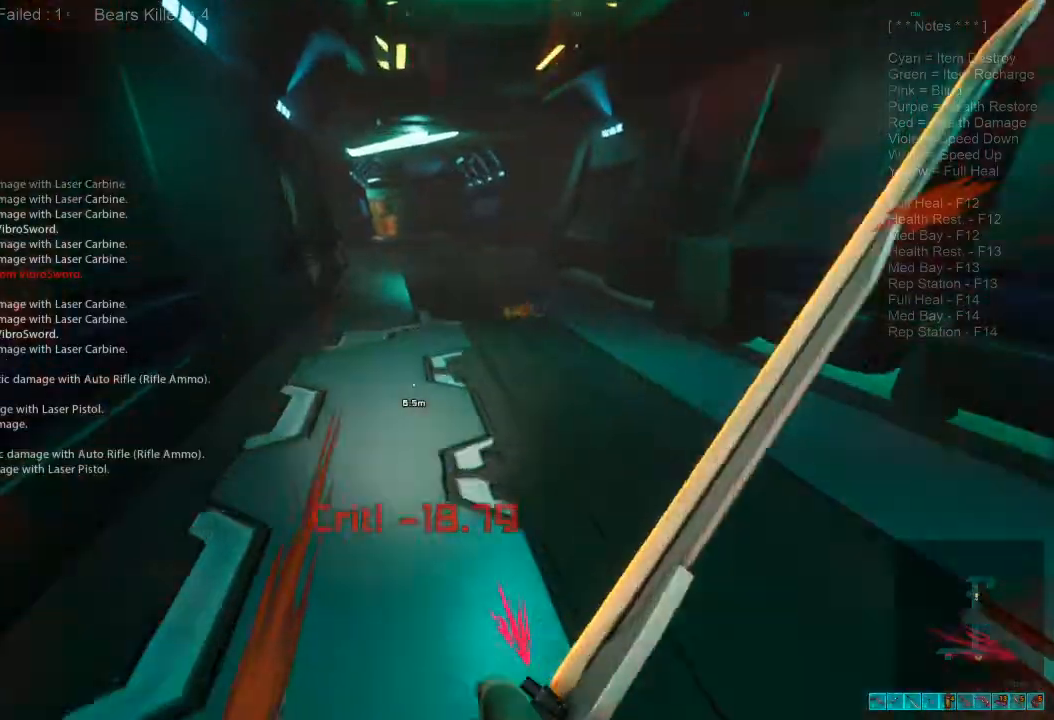
{"keys": ["shift", "w"], "mouse": [], "events": []}
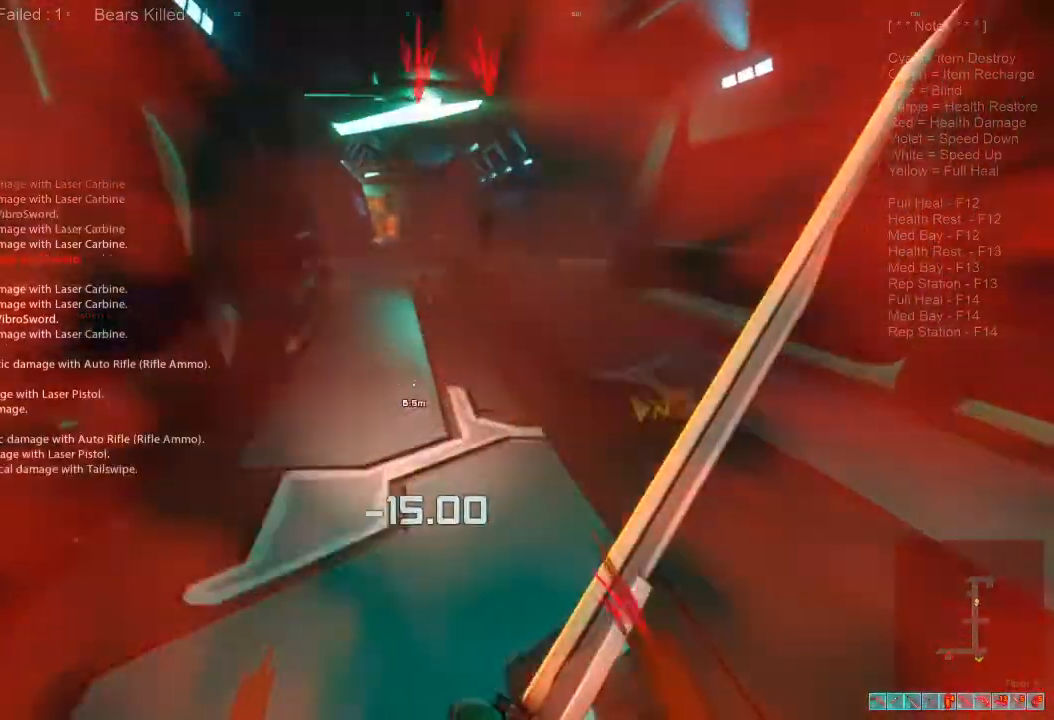
{"keys": ["shift", "w"], "mouse": ["wheel"], "events": [[300, "a", "down"], [400, "a", "up"], [433, "mouse_wheel", "down"]]}
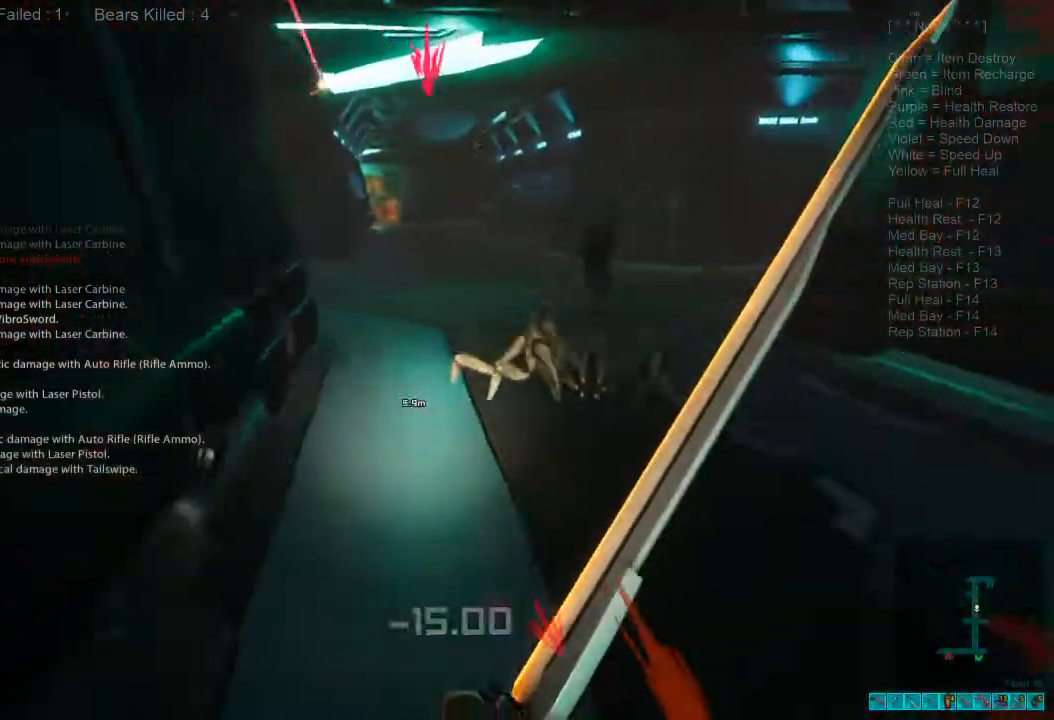
{"keys": ["w"], "mouse": [], "events": [[66, "mouse_wheel", "up"], [133, "shift", "up"]]}
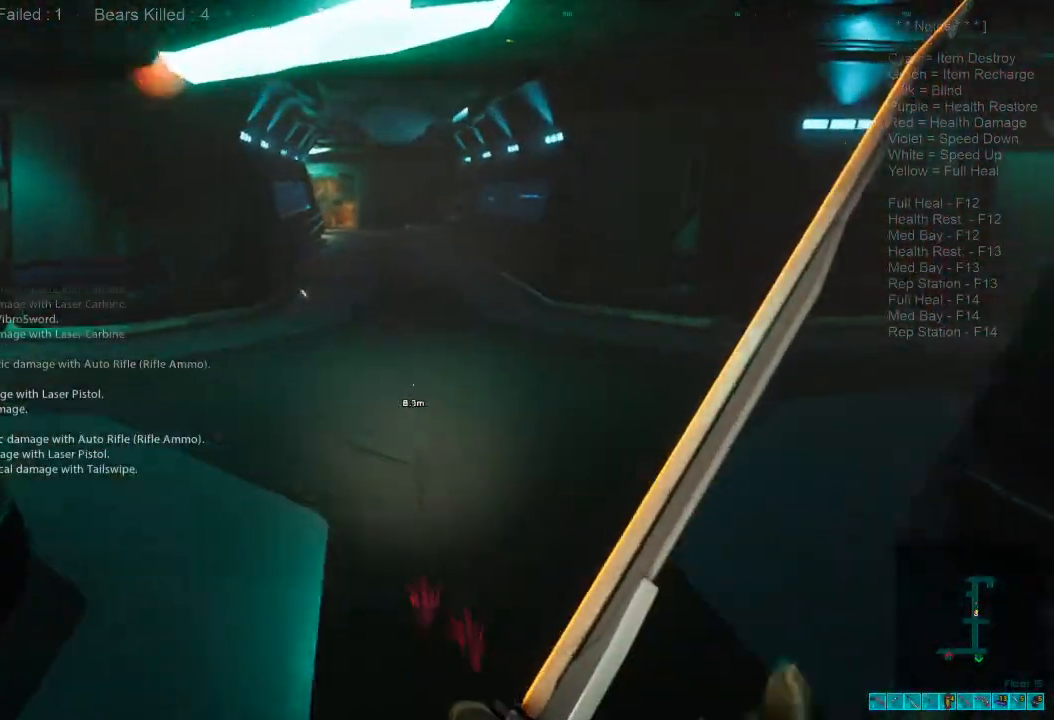
{"keys": ["shift", "w"], "mouse": [], "events": [[333, "shift", "down"]]}
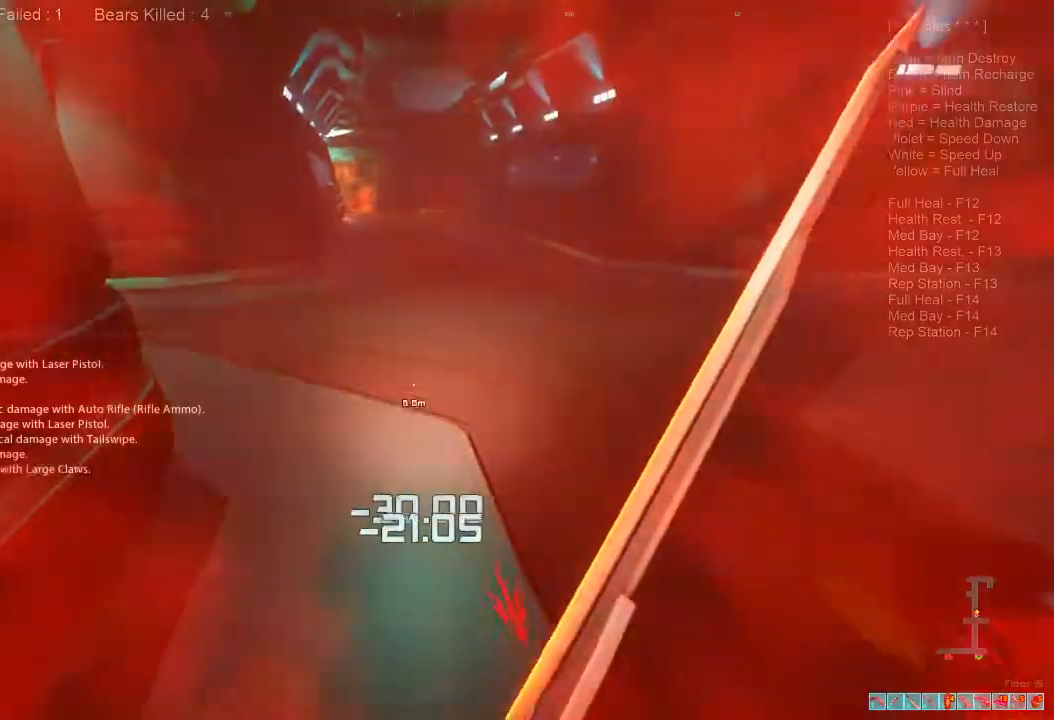
{"keys": ["a"], "mouse": ["left"], "events": [[400, "a", "down"], [466, "w", "up"], [500, "mouse_left", "down"], [500, "shift", "up"]]}
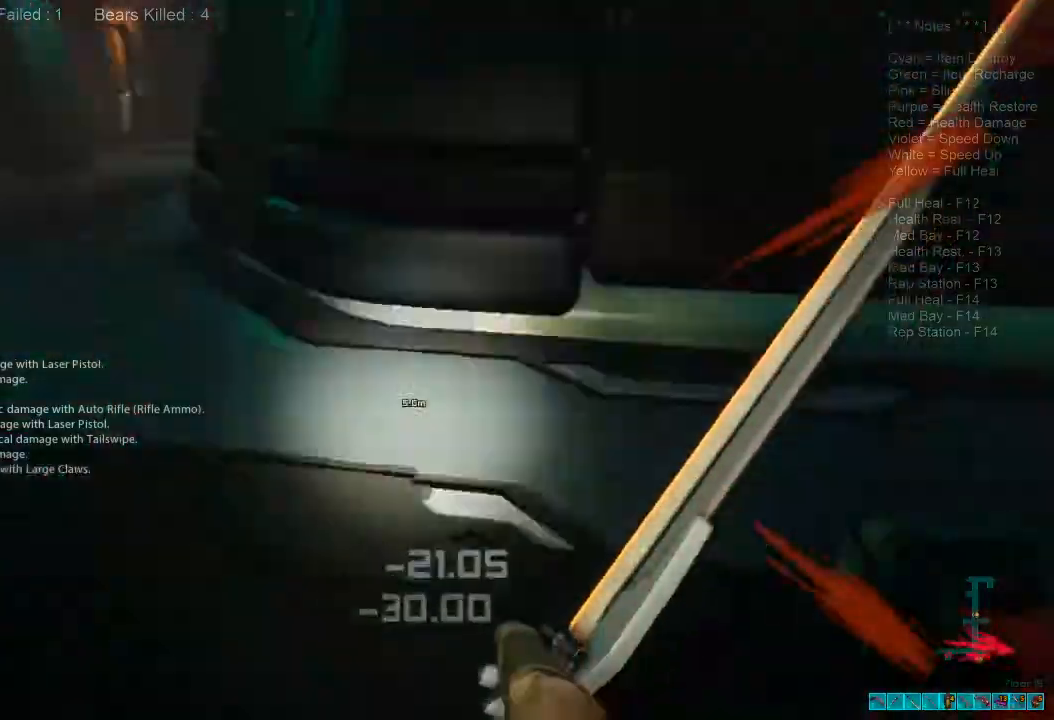
{"keys": ["a", "s"], "mouse": ["left"], "events": [[100, "mouse_left", "up"], [166, "mouse_left", "down"], [166, "s", "down"], [266, "mouse_left", "up"], [333, "mouse_left", "down"], [433, "mouse_left", "up"], [500, "mouse_left", "down"]]}
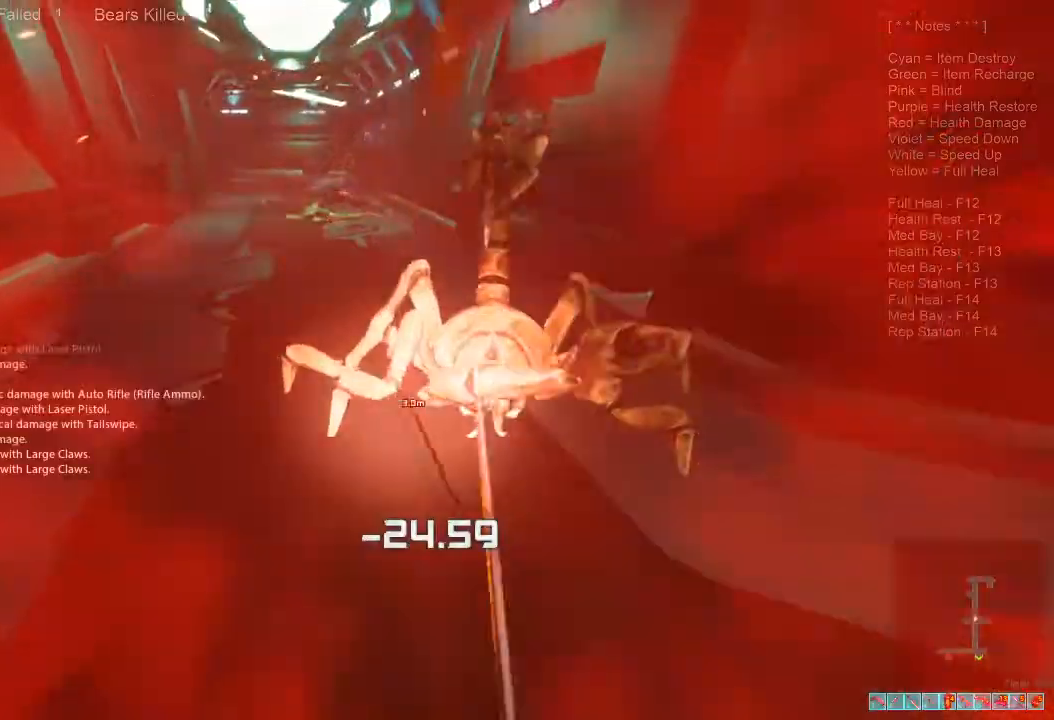
{"keys": ["s"], "mouse": [], "events": [[33, "a", "up"], [133, "mouse_left", "up"], [166, "mouse_left", "down"], [300, "mouse_left", "up"], [333, "mouse_left", "down"], [466, "mouse_left", "up"]]}
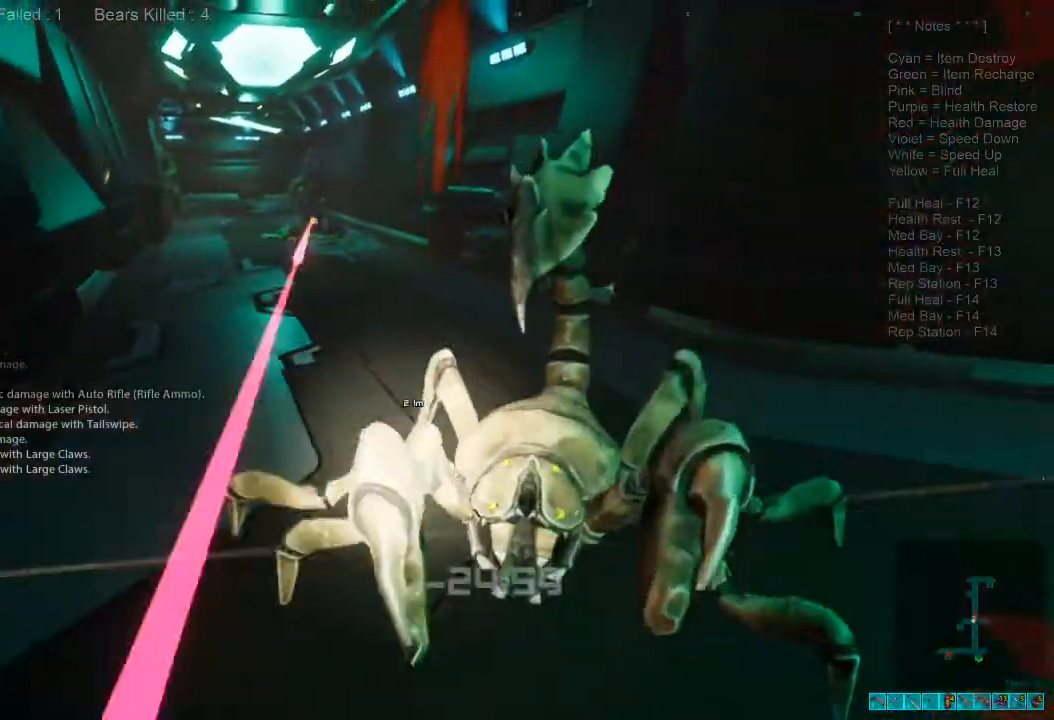
{"keys": ["a", "shift"], "mouse": [], "events": [[33, "a", "down"], [33, "mouse_left", "down"], [166, "mouse_left", "up"], [200, "mouse_left", "down"], [333, "mouse_left", "up"], [400, "mouse_left", "down"], [500, "mouse_left", "up"], [500, "s", "up"], [500, "shift", "down"]]}
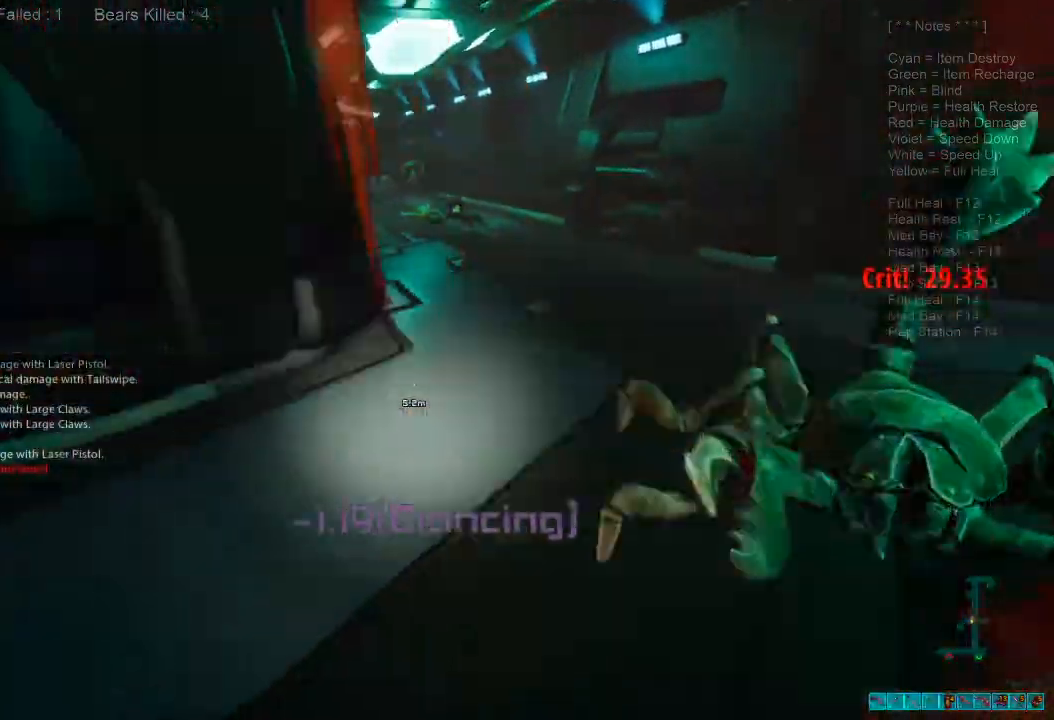
{"keys": ["shift", "w"], "mouse": [], "events": [[100, "w", "down"], [233, "a", "up"]]}
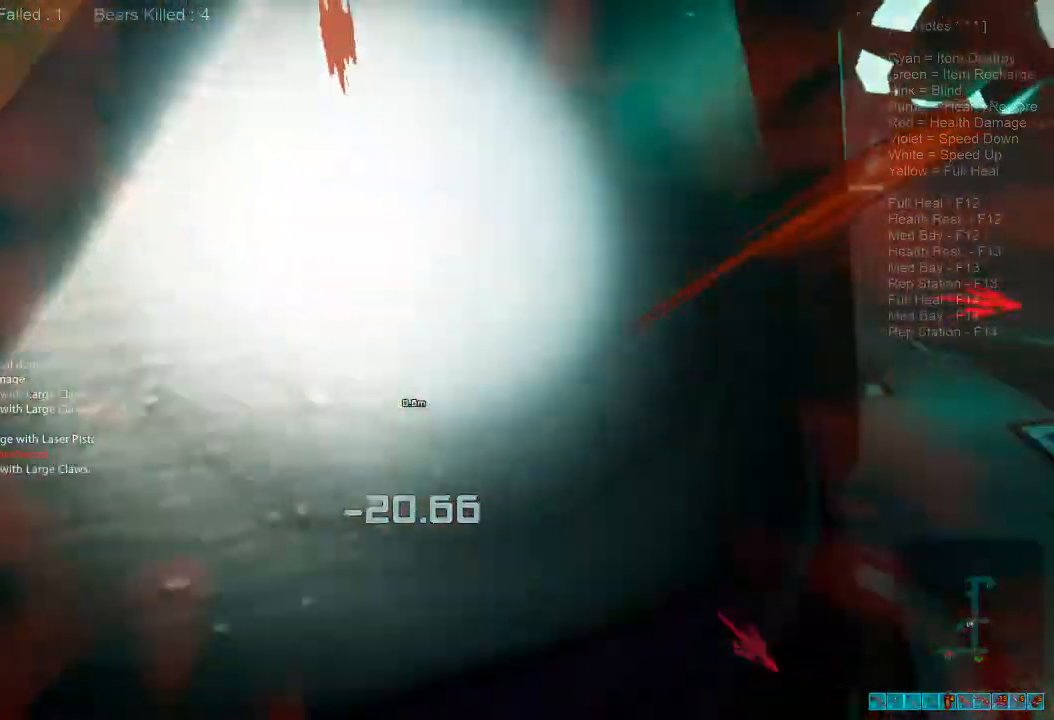
{"keys": ["d", "shift", "w"], "mouse": [], "events": [[133, "d", "down"]]}
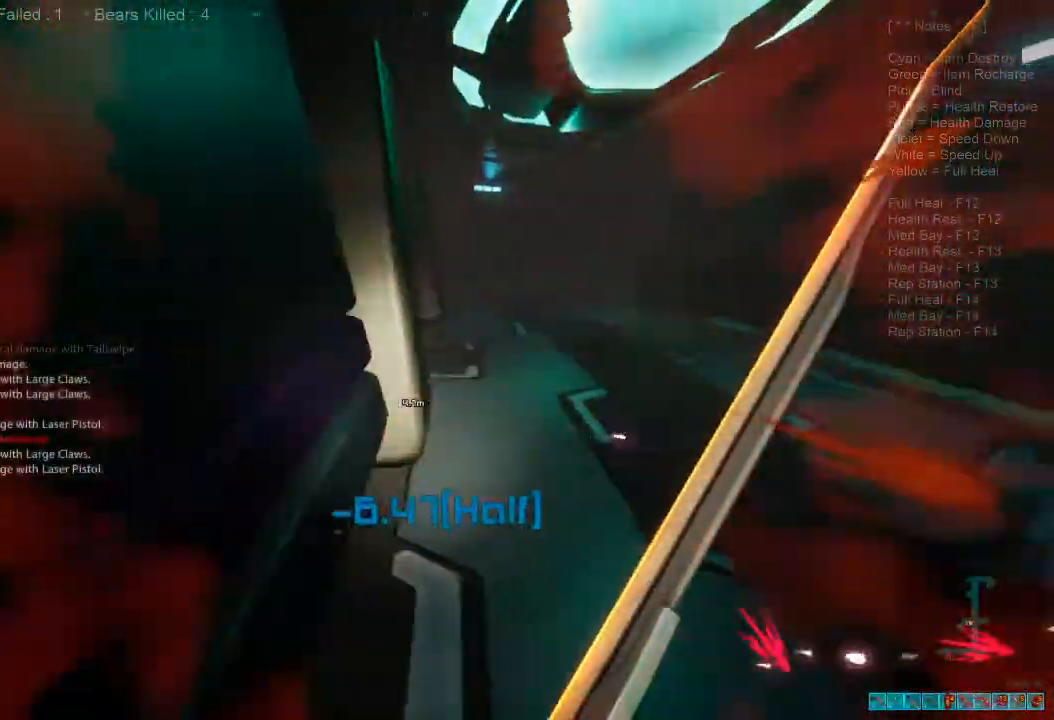
{"keys": ["shift", "w"], "mouse": [], "events": [[33, "d", "up"], [233, "shift", "up"], [333, "shift", "down"]]}